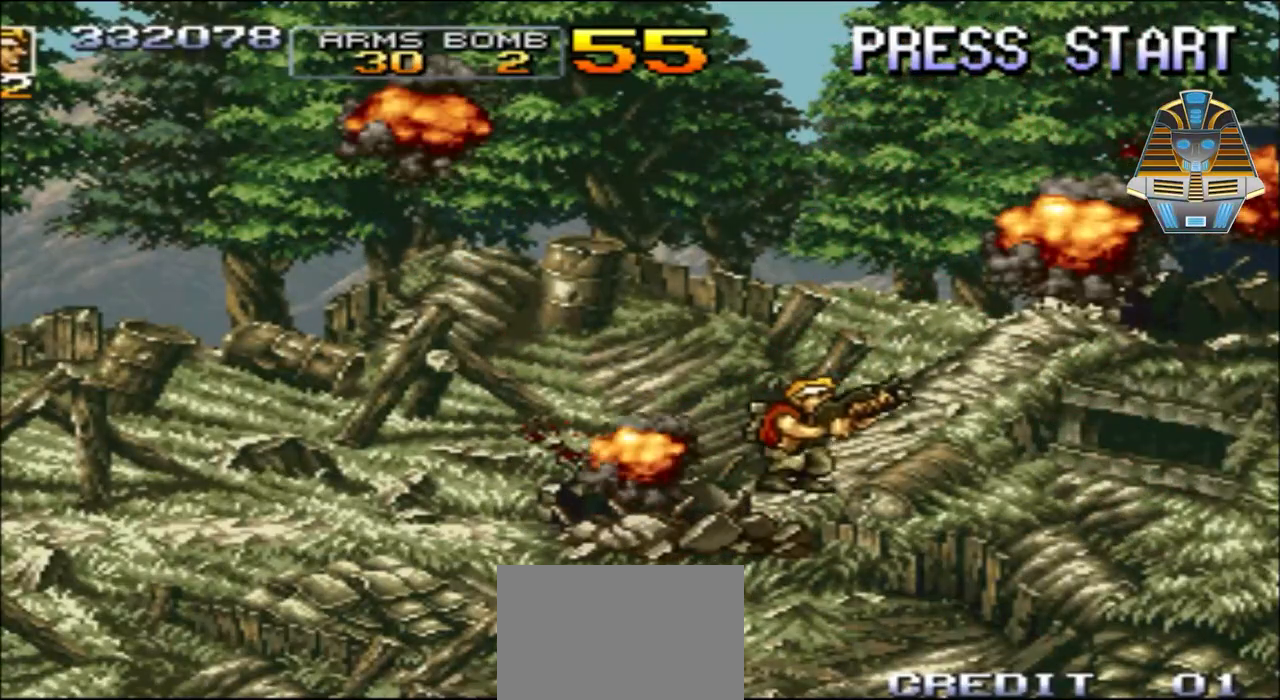
Gameplay with a controller (Xbox layout); each line is a JSON object with the inputs held at the frame after it. "events" lists button and stick changes between this image and that frame as [ms after this image, input, new state], when the widget could be followed in between. Not read: L3 R3 left_stick right_stick.
{"buttons": ["DPAD_RIGHT"], "events": [[67, "DPAD_UP", "up"]]}
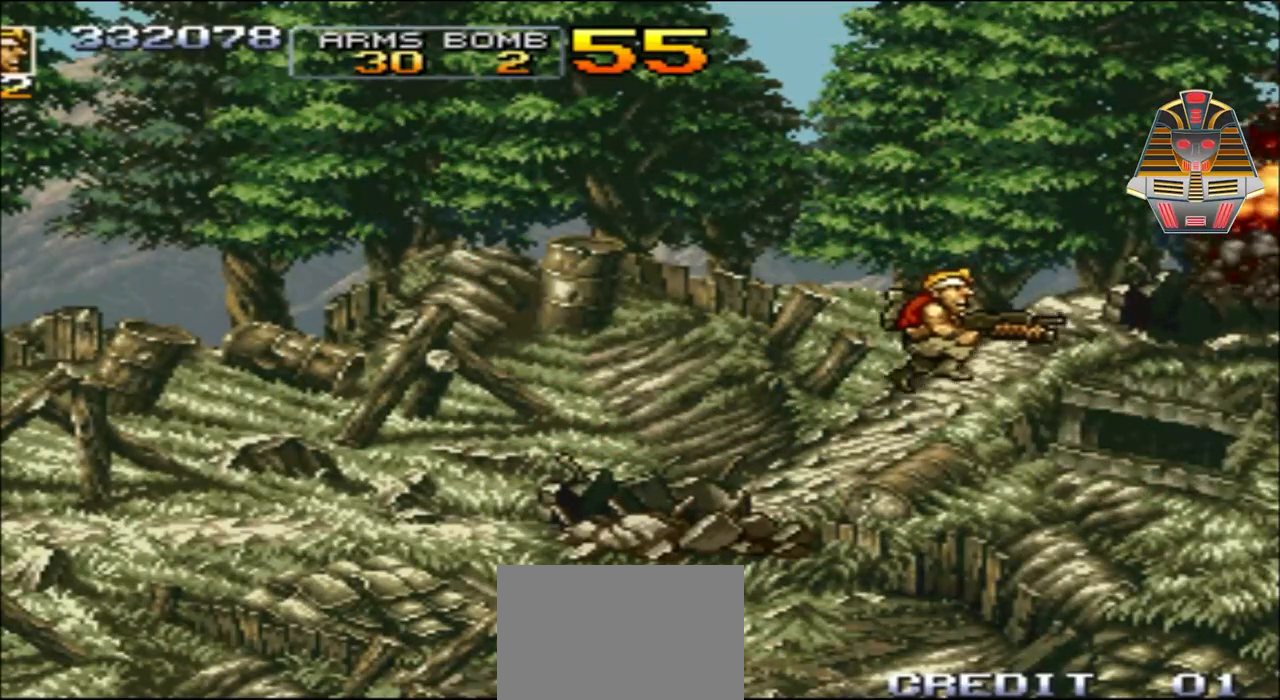
{"buttons": [], "events": [[50, "X", "down"], [150, "X", "up"], [317, "X", "down"], [400, "DPAD_RIGHT", "up"], [400, "X", "up"]]}
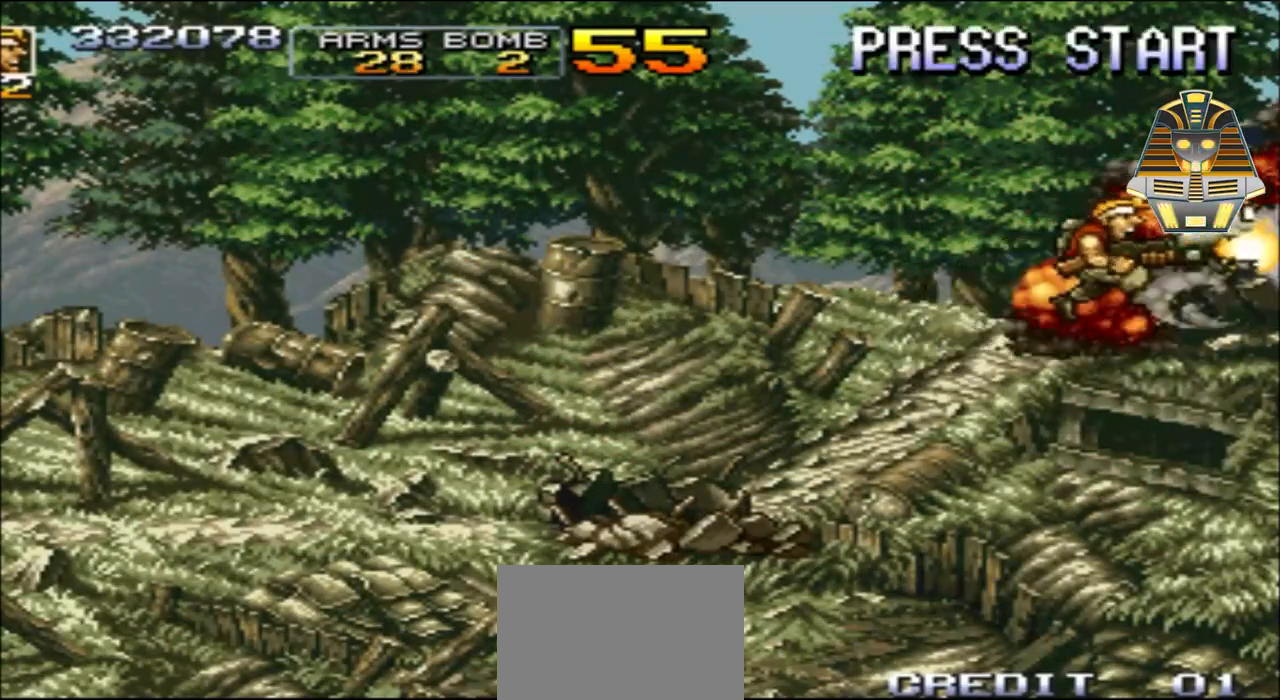
{"buttons": ["DPAD_UP", "DPAD_LEFT"], "events": [[450, "DPAD_LEFT", "down"], [450, "DPAD_UP", "down"]]}
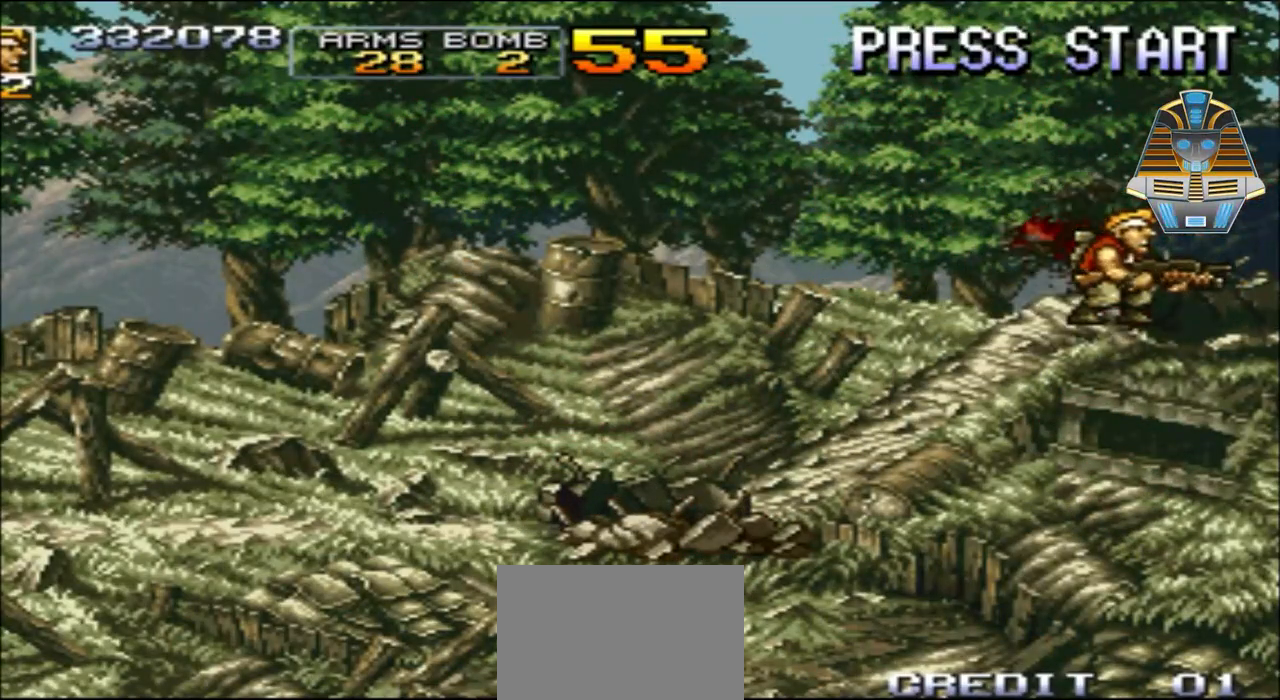
{"buttons": ["DPAD_LEFT"], "events": [[100, "DPAD_UP", "up"]]}
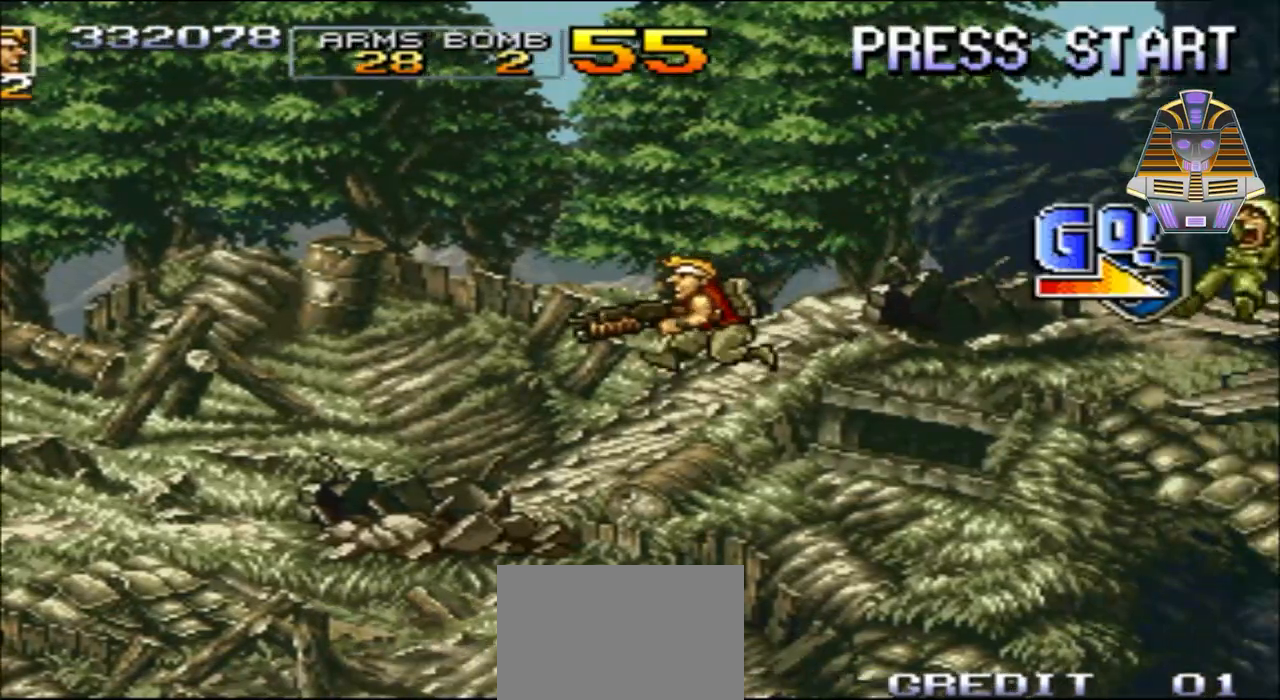
{"buttons": ["X", "DPAD_RIGHT"], "events": [[183, "DPAD_LEFT", "up"], [300, "DPAD_RIGHT", "down"], [500, "X", "down"]]}
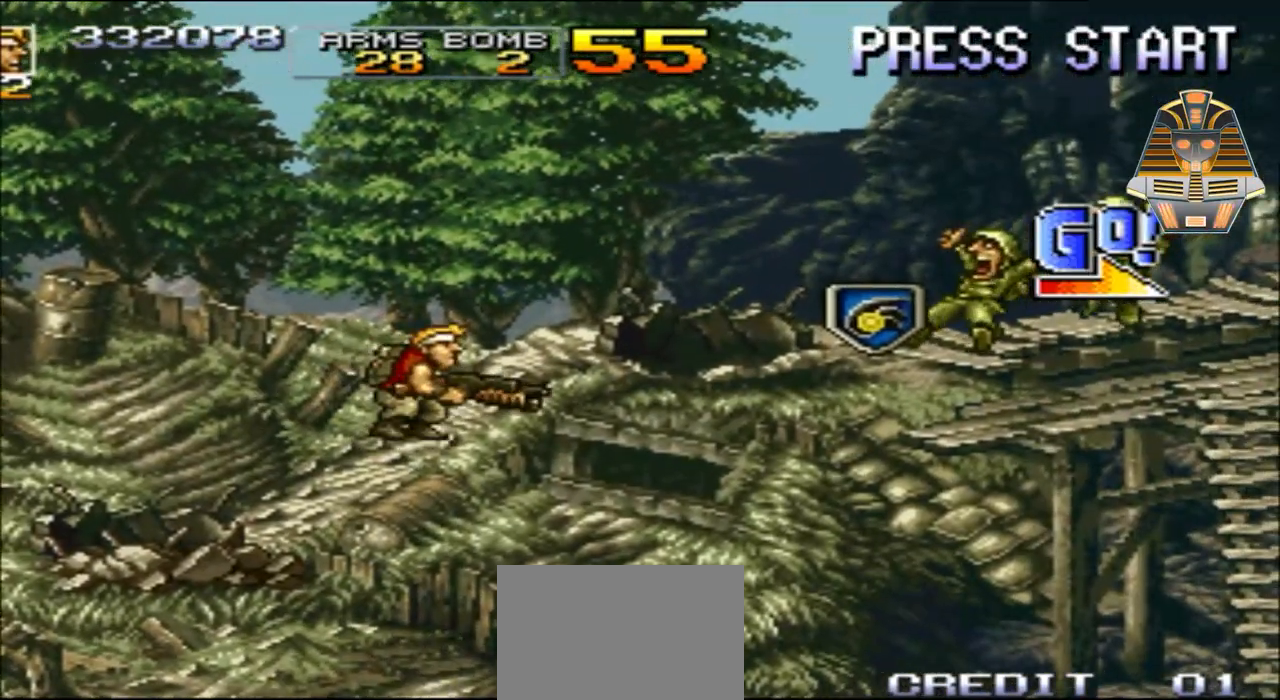
{"buttons": [], "events": [[200, "X", "up"], [350, "X", "down"], [450, "DPAD_RIGHT", "up"], [450, "X", "up"]]}
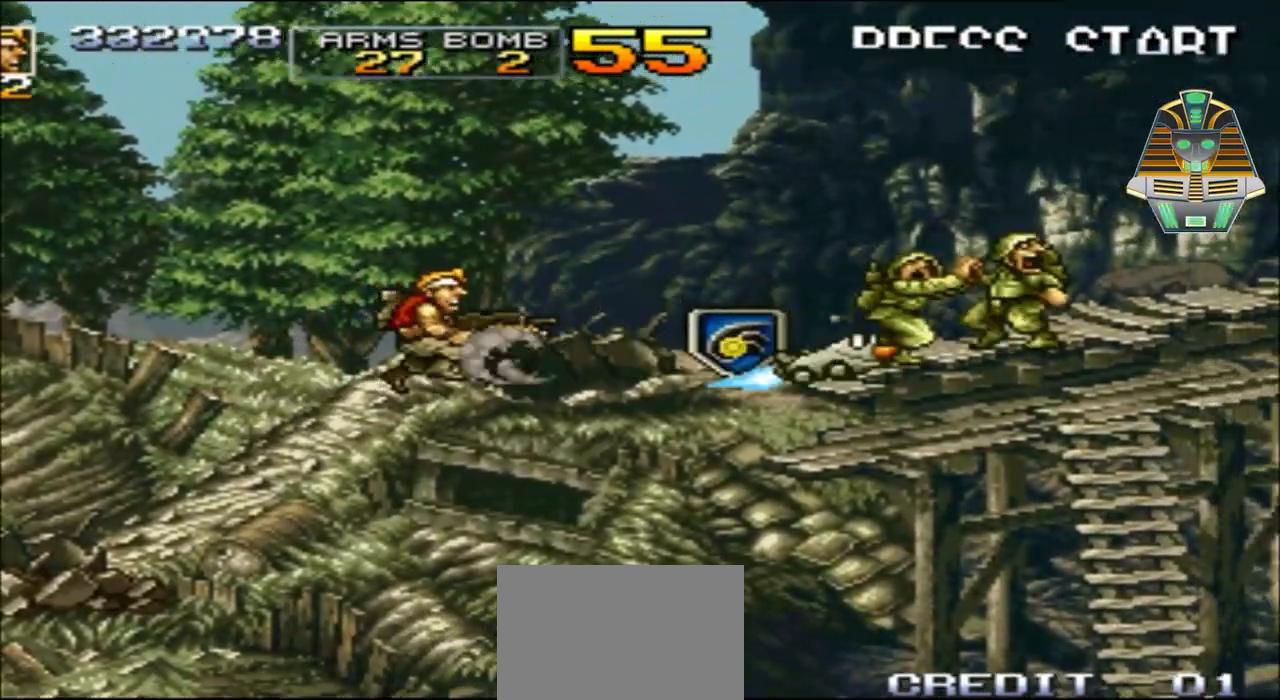
{"buttons": ["DPAD_RIGHT"], "events": [[250, "DPAD_RIGHT", "down"]]}
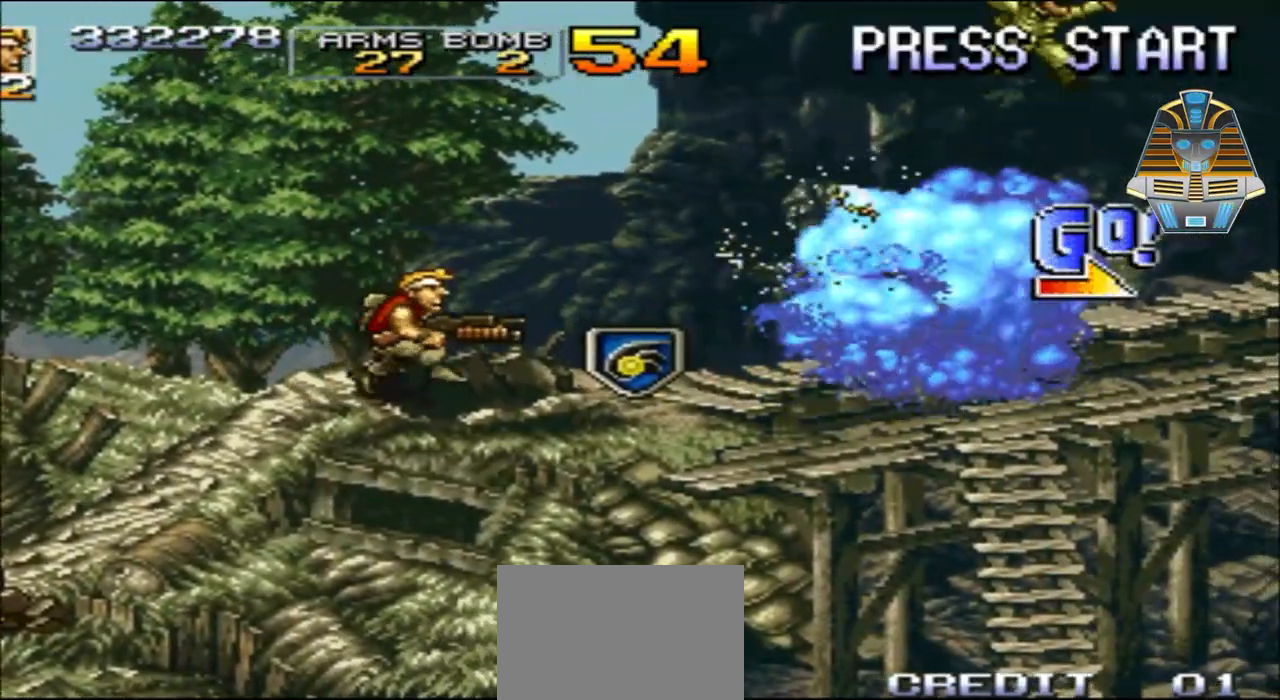
{"buttons": ["DPAD_RIGHT"], "events": []}
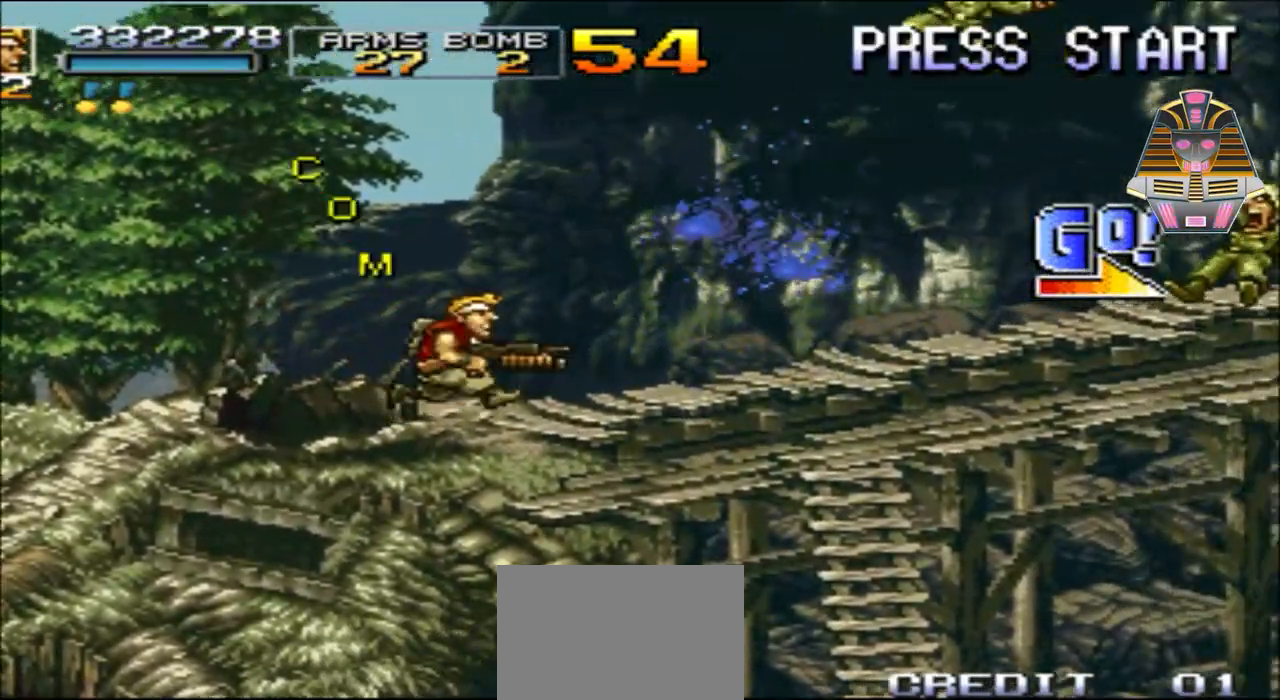
{"buttons": [], "events": [[150, "X", "down"], [300, "X", "up"], [500, "DPAD_RIGHT", "up"]]}
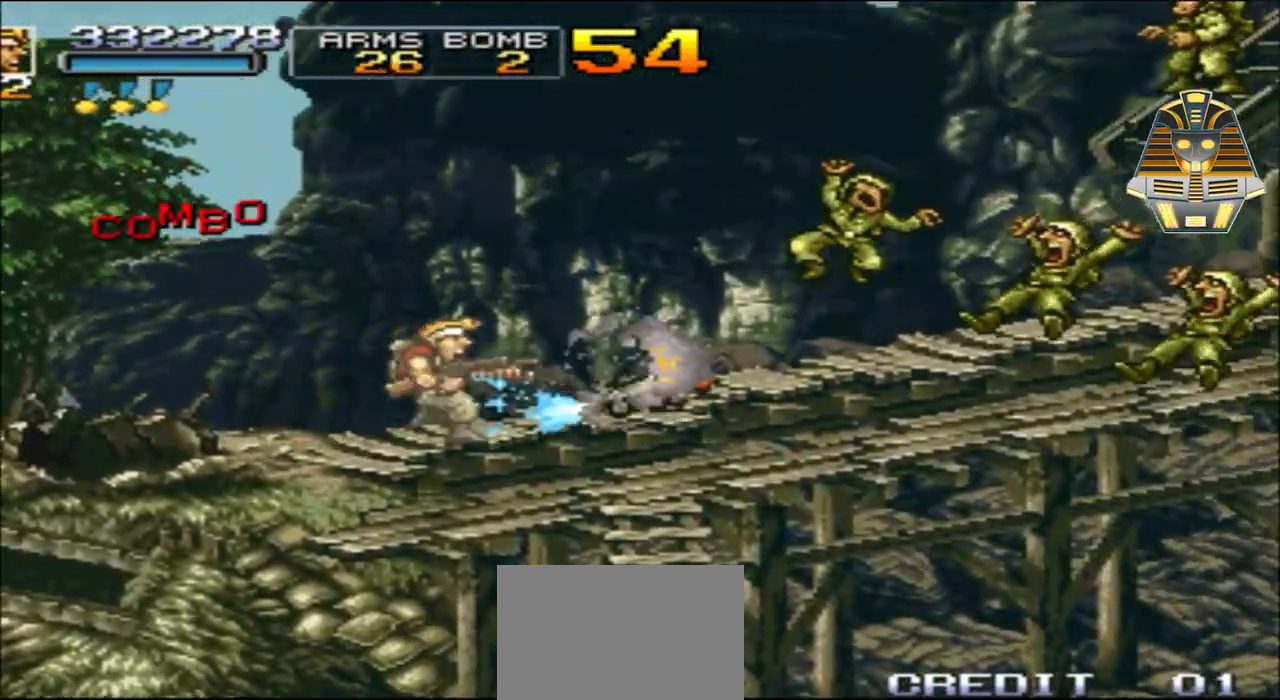
{"buttons": ["DPAD_RIGHT"], "events": [[150, "DPAD_RIGHT", "down"]]}
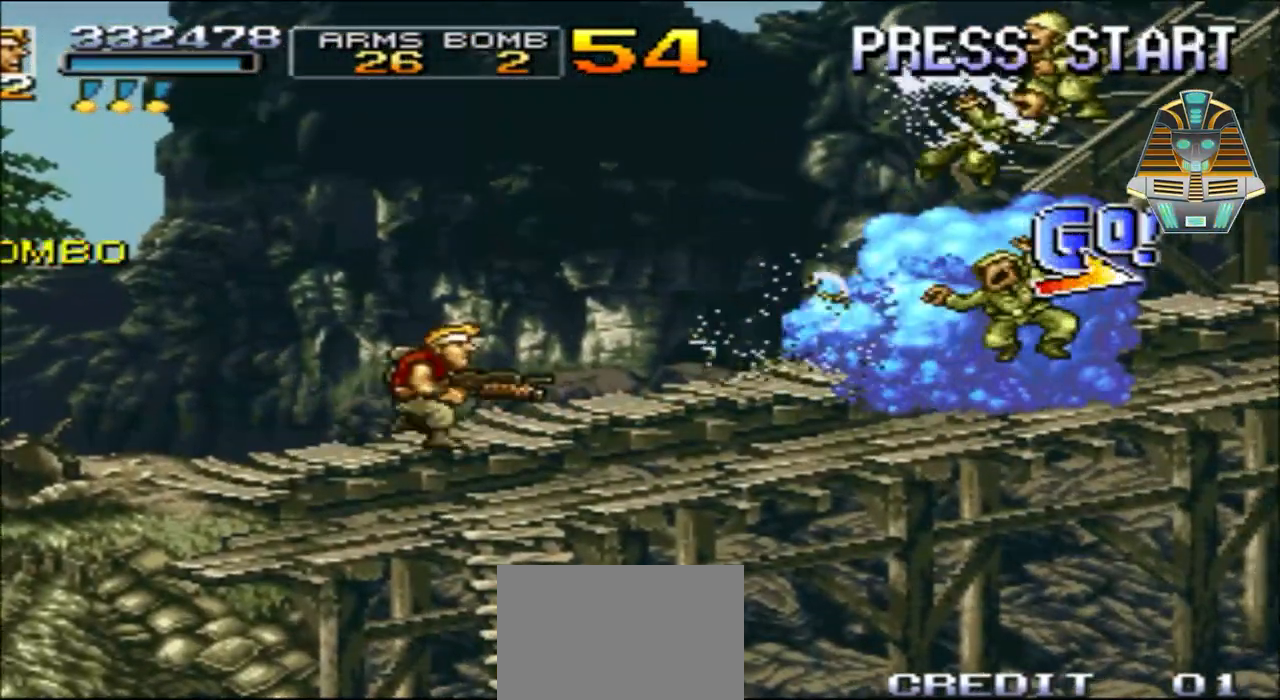
{"buttons": ["X", "DPAD_RIGHT"], "events": [[400, "X", "down"]]}
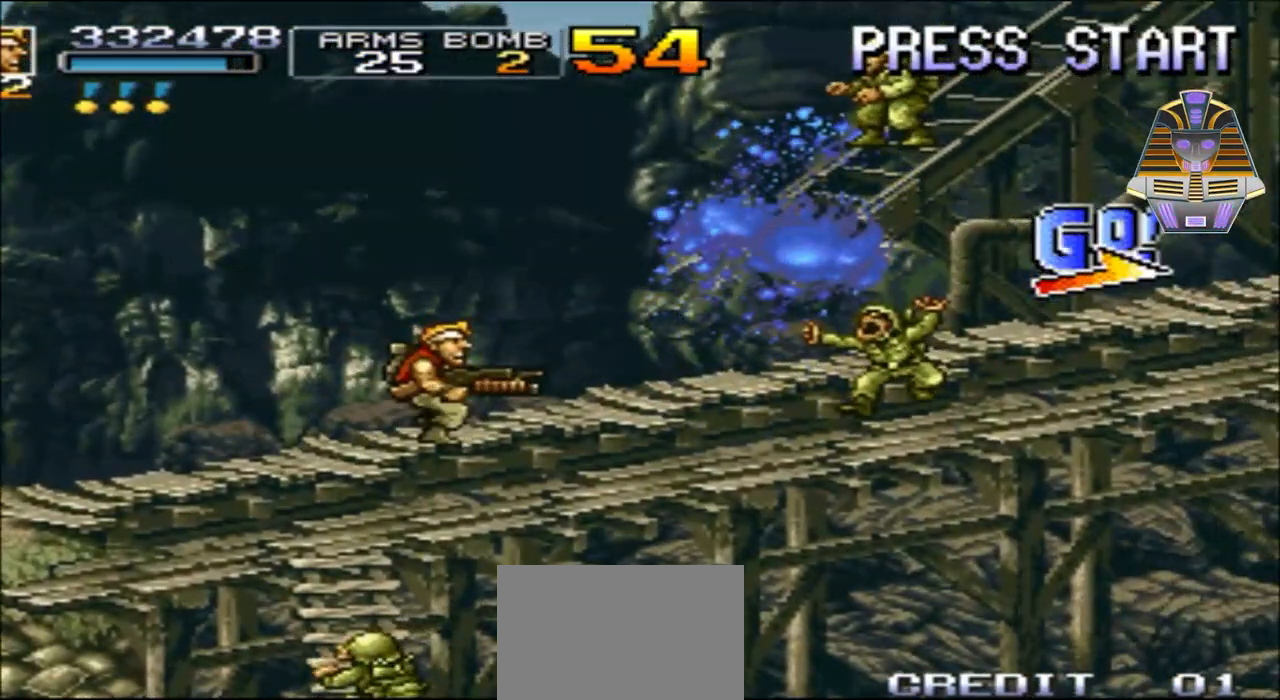
{"buttons": ["DPAD_RIGHT"], "events": [[50, "X", "up"], [100, "DPAD_RIGHT", "up"], [350, "DPAD_RIGHT", "down"]]}
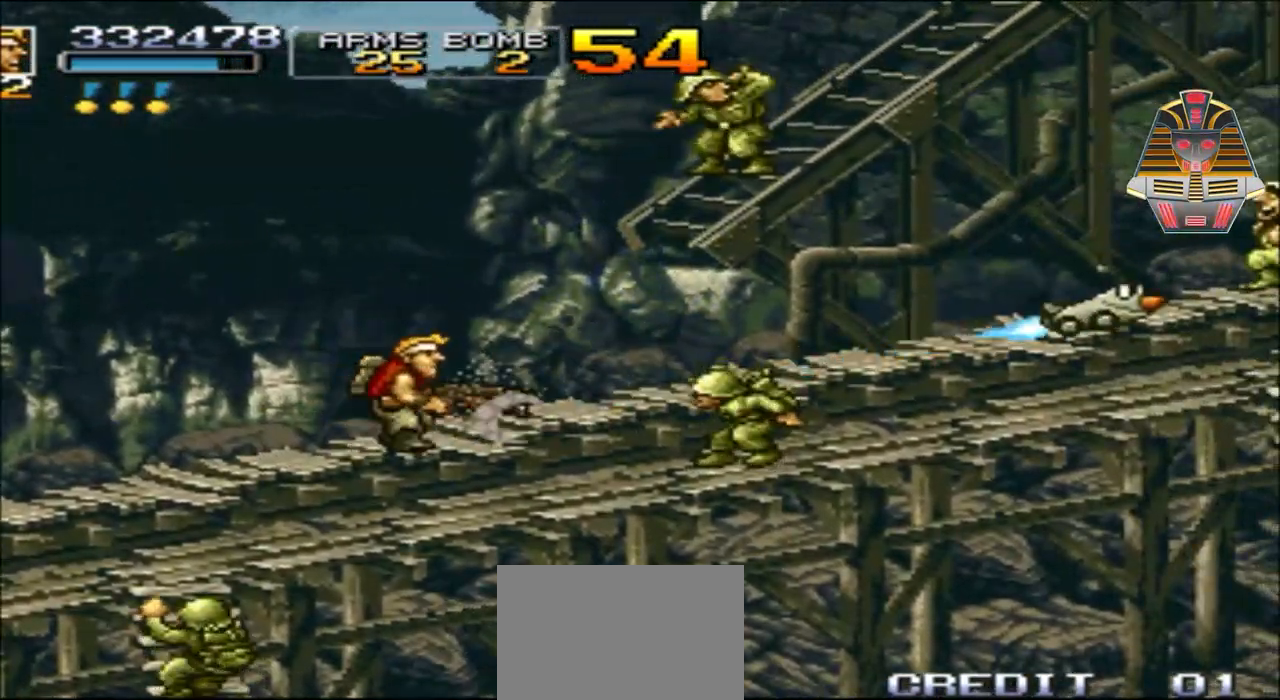
{"buttons": ["DPAD_RIGHT"], "events": []}
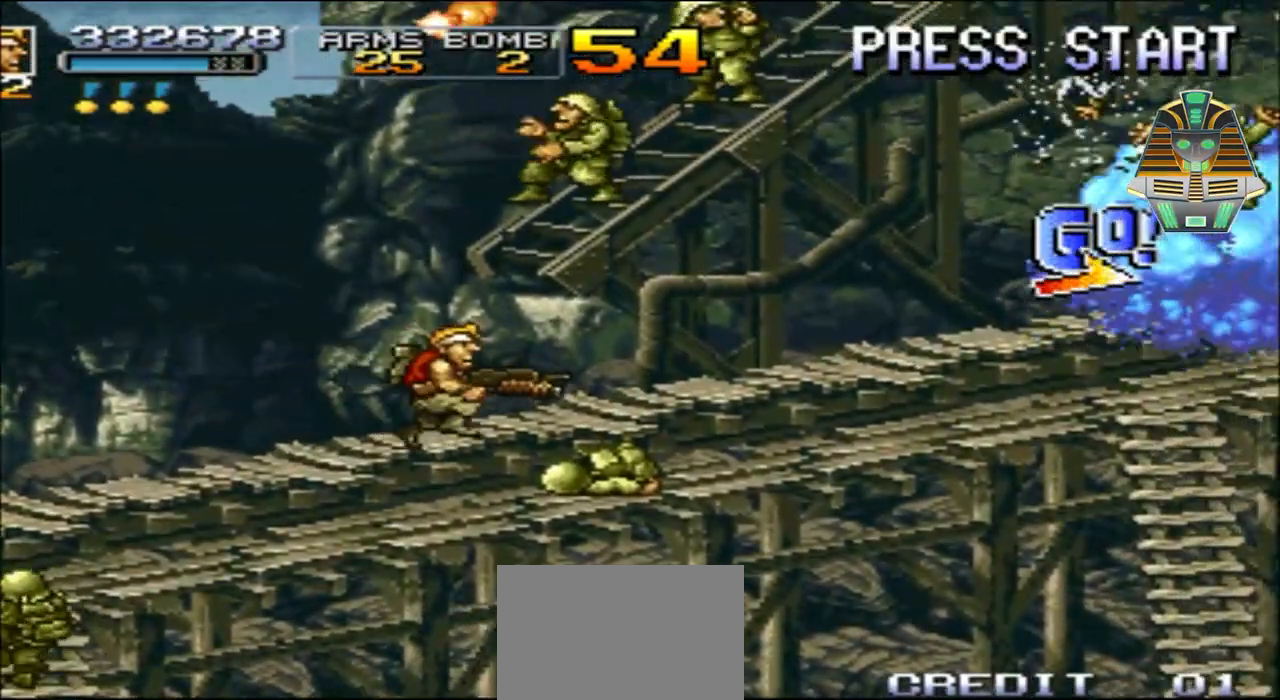
{"buttons": ["DPAD_RIGHT"], "events": [[200, "X", "down"], [400, "X", "up"]]}
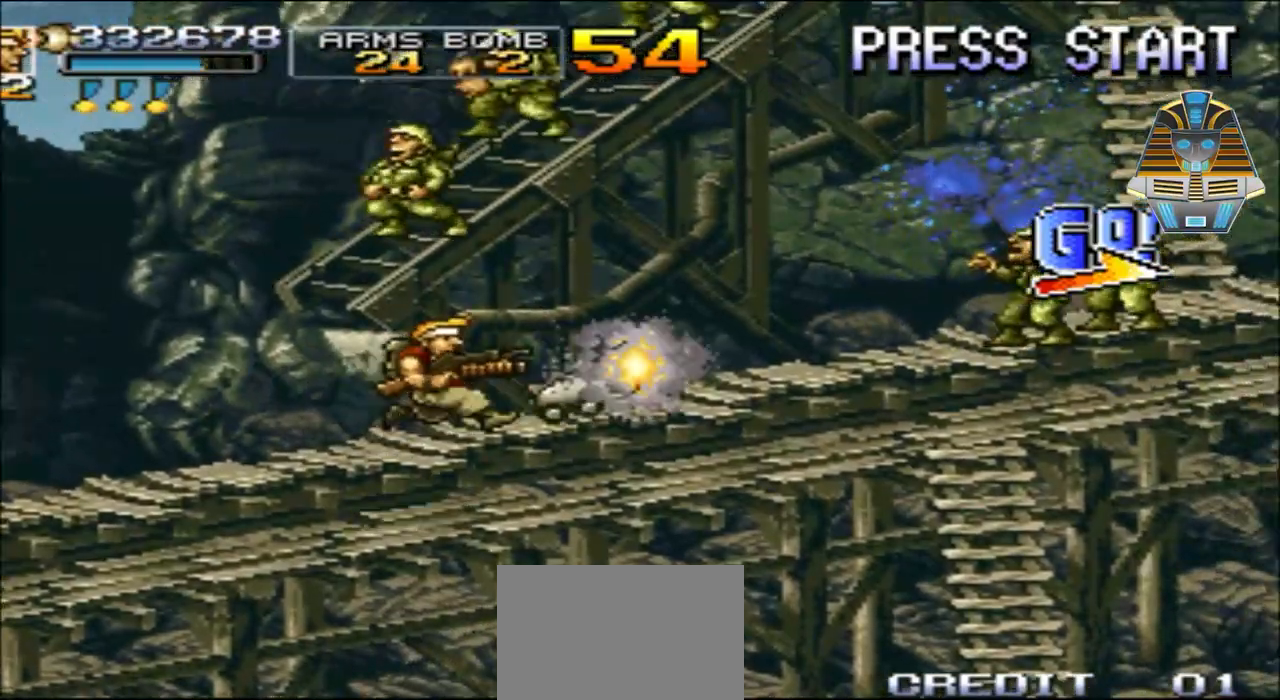
{"buttons": ["DPAD_UP", "DPAD_RIGHT"], "events": [[250, "DPAD_UP", "down"]]}
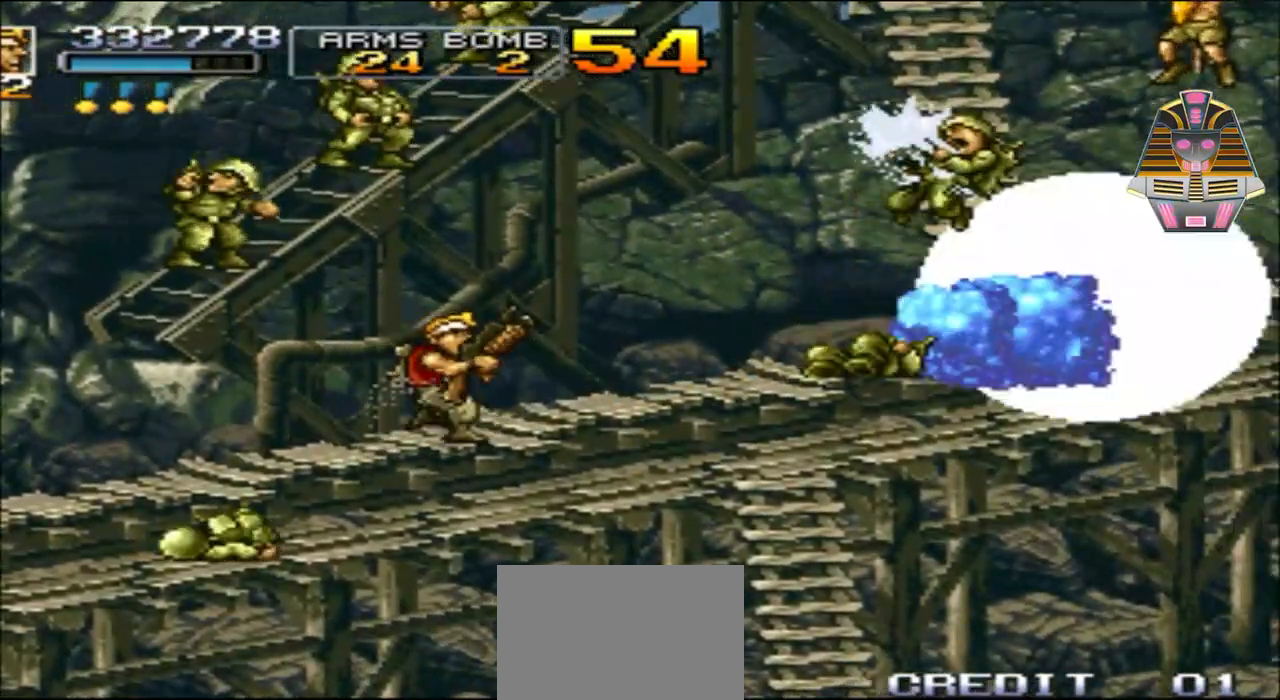
{"buttons": ["DPAD_UP"], "events": [[200, "DPAD_RIGHT", "up"], [250, "DPAD_LEFT", "down"], [350, "X", "down"], [450, "DPAD_LEFT", "up"], [500, "X", "up"]]}
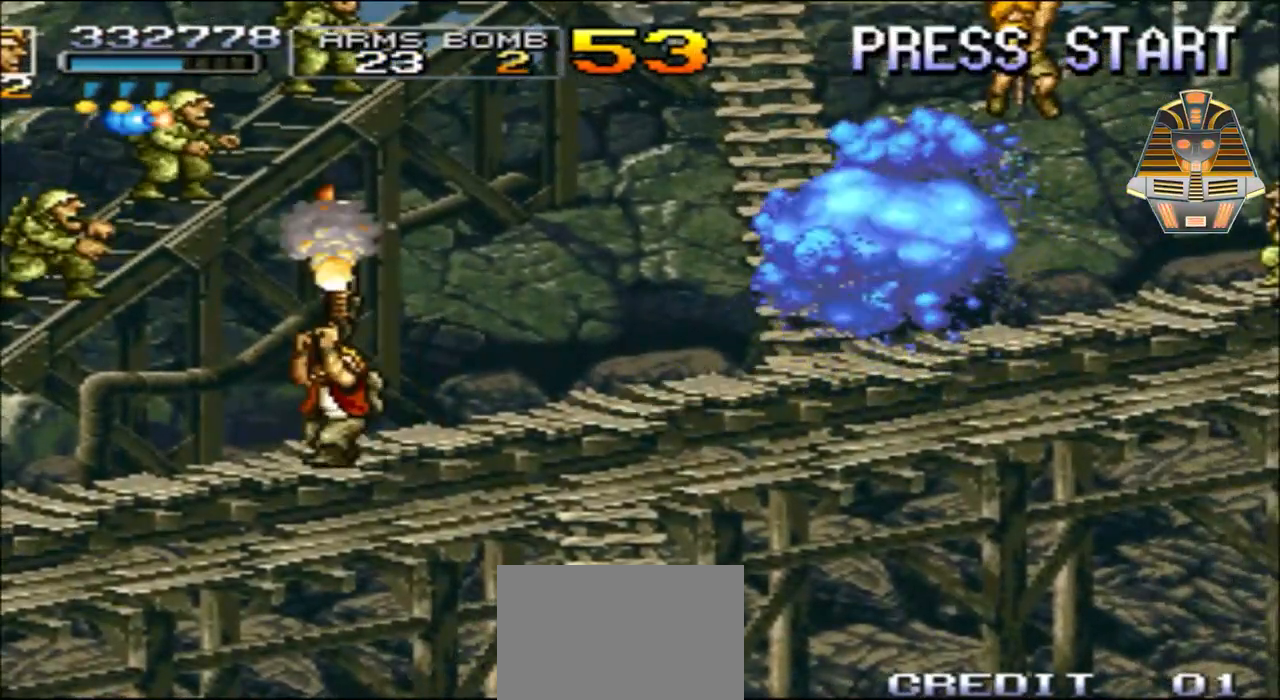
{"buttons": ["DPAD_RIGHT"], "events": [[200, "DPAD_RIGHT", "down"], [450, "DPAD_UP", "up"]]}
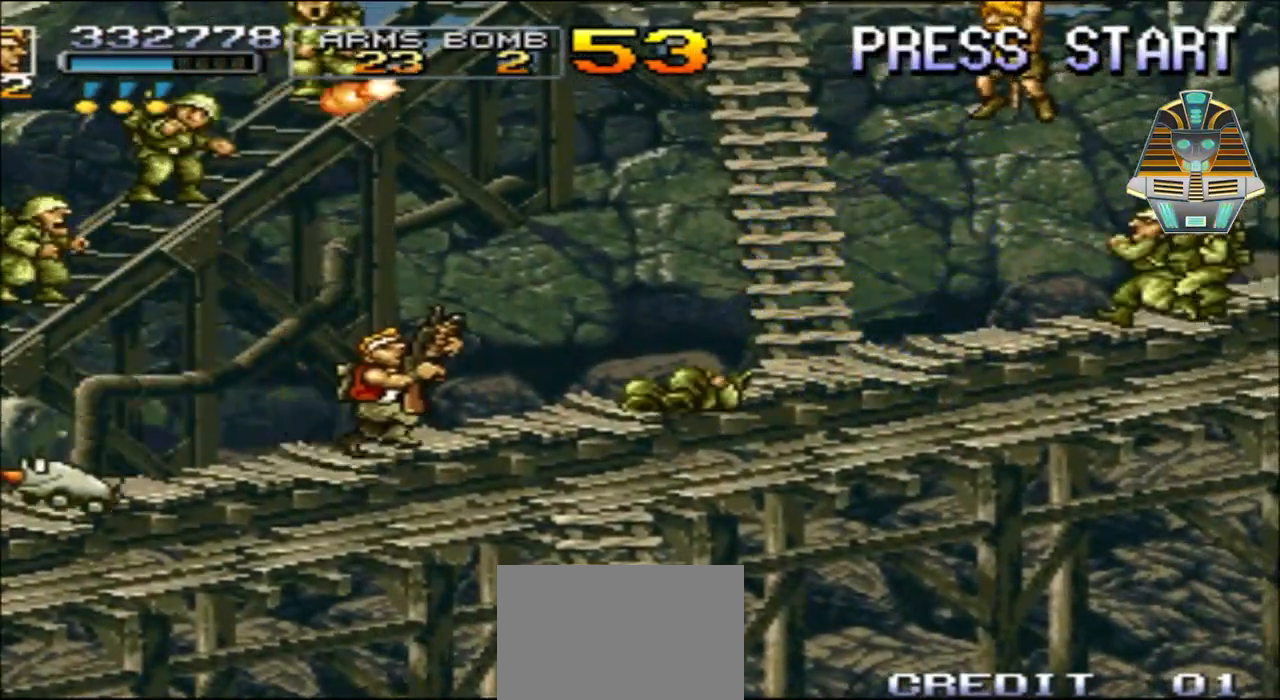
{"buttons": ["X", "DPAD_RIGHT"], "events": [[250, "DPAD_UP", "down"], [350, "DPAD_UP", "up"], [350, "X", "down"]]}
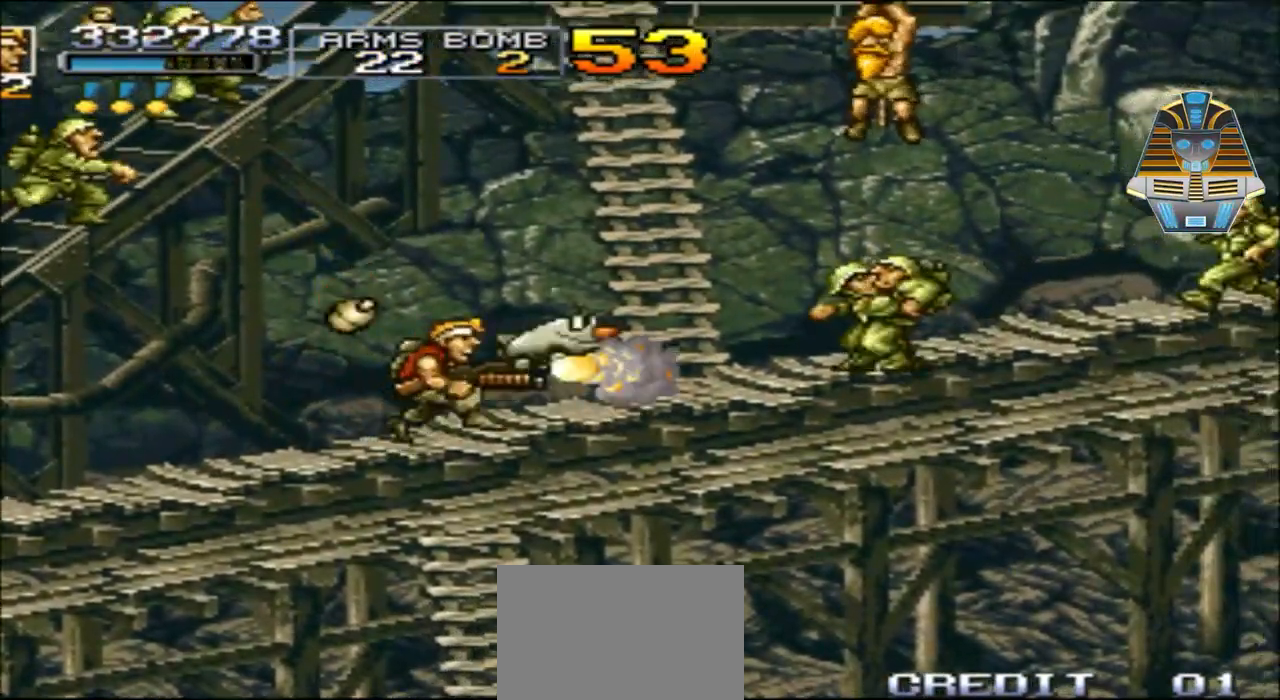
{"buttons": ["DPAD_RIGHT"], "events": [[50, "X", "up"]]}
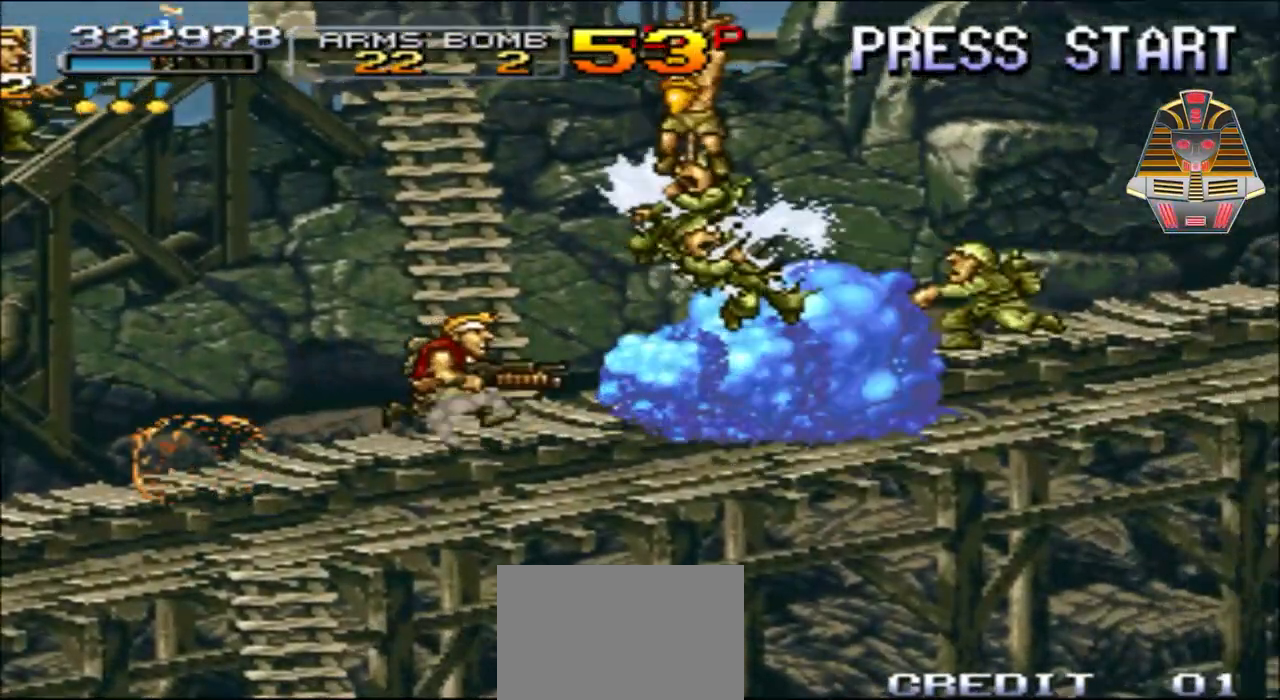
{"buttons": ["DPAD_UP", "DPAD_RIGHT"], "events": [[200, "DPAD_UP", "down"], [200, "X", "down"], [350, "X", "up"]]}
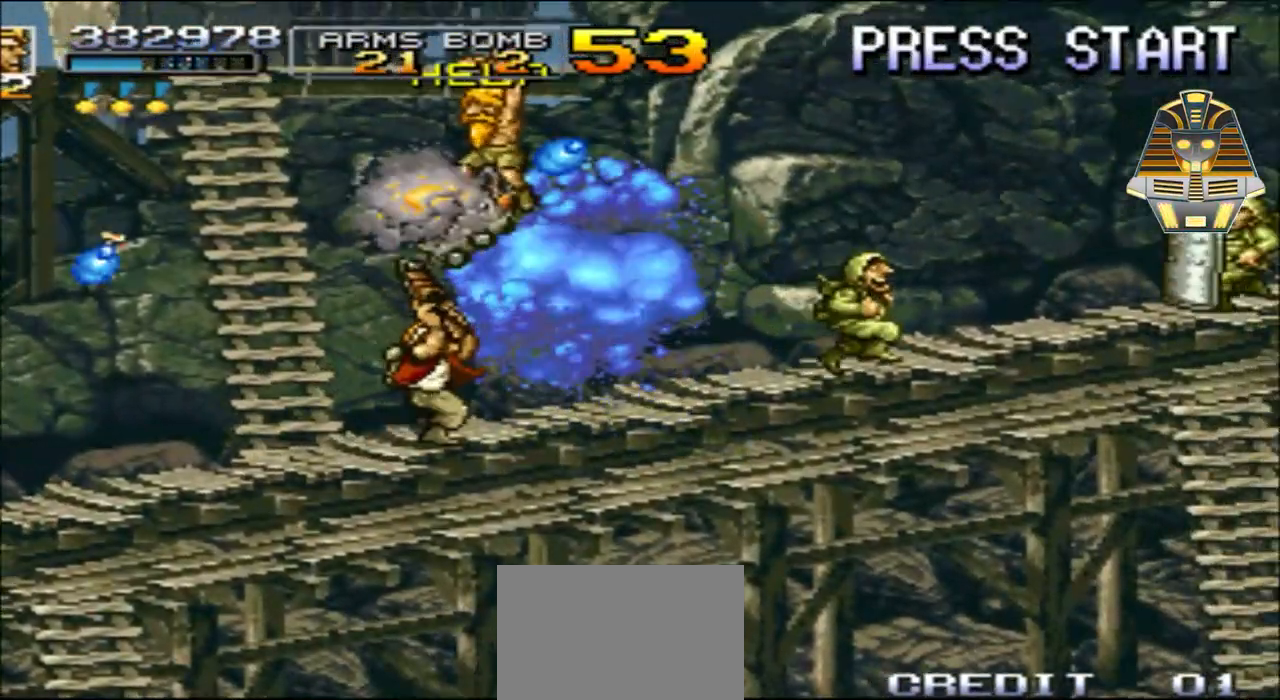
{"buttons": ["DPAD_UP", "DPAD_RIGHT"], "events": [[100, "DPAD_RIGHT", "up"], [200, "DPAD_RIGHT", "down"]]}
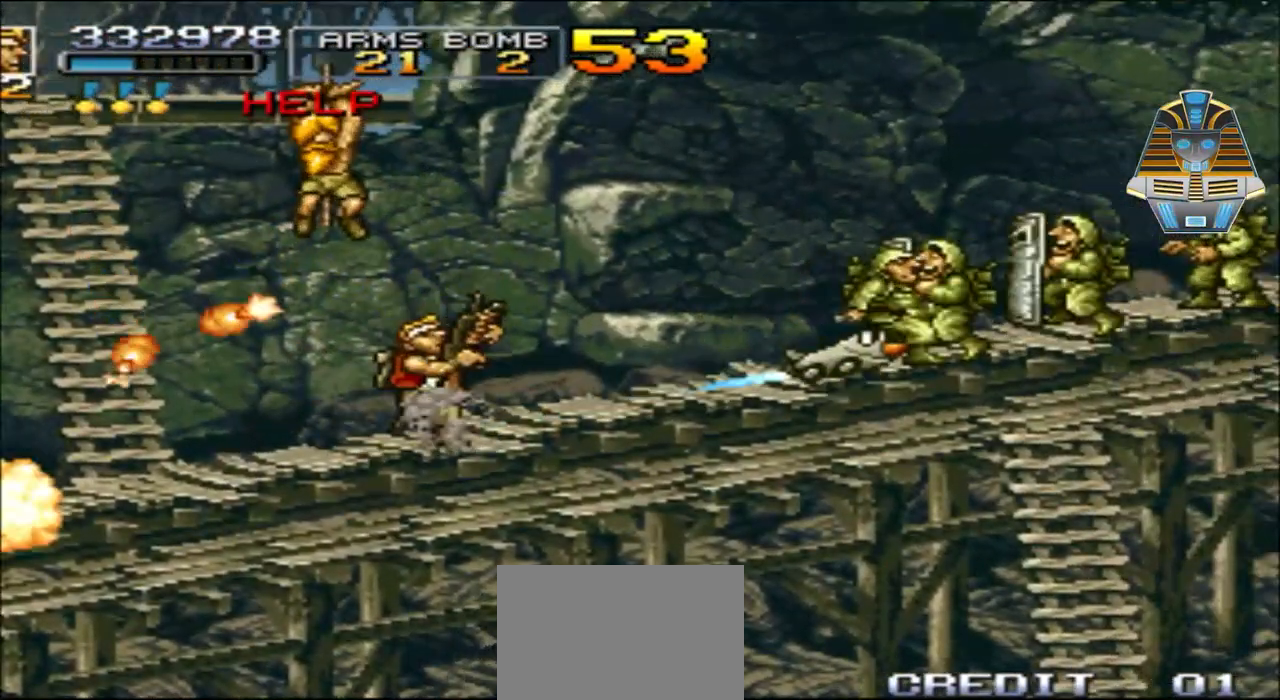
{"buttons": ["DPAD_UP"], "events": [[50, "X", "down"], [150, "X", "up"], [300, "X", "down"], [400, "X", "up"], [500, "DPAD_RIGHT", "up"]]}
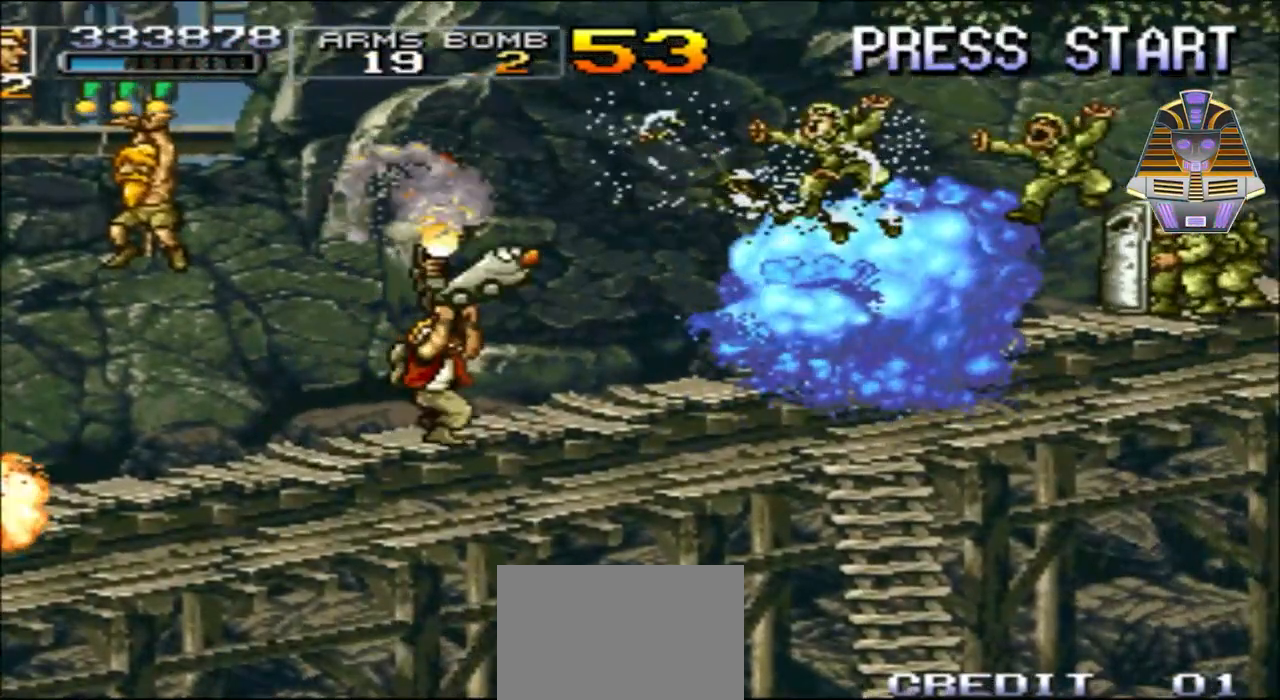
{"buttons": ["X", "DPAD_LEFT"], "events": [[50, "DPAD_LEFT", "down"], [150, "DPAD_UP", "up"], [500, "X", "down"]]}
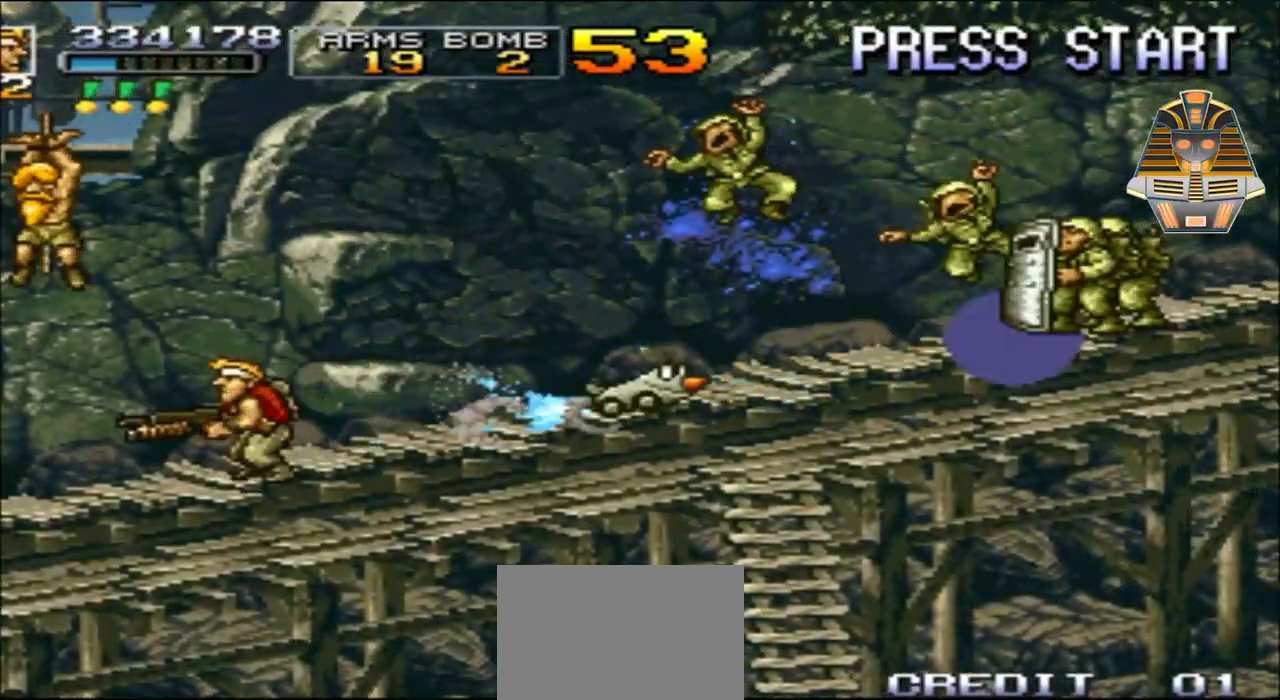
{"buttons": ["DPAD_UP", "DPAD_RIGHT"], "events": [[100, "DPAD_UP", "down"], [100, "X", "up"], [200, "DPAD_LEFT", "up"], [250, "X", "down"], [350, "X", "up"], [450, "DPAD_RIGHT", "down"]]}
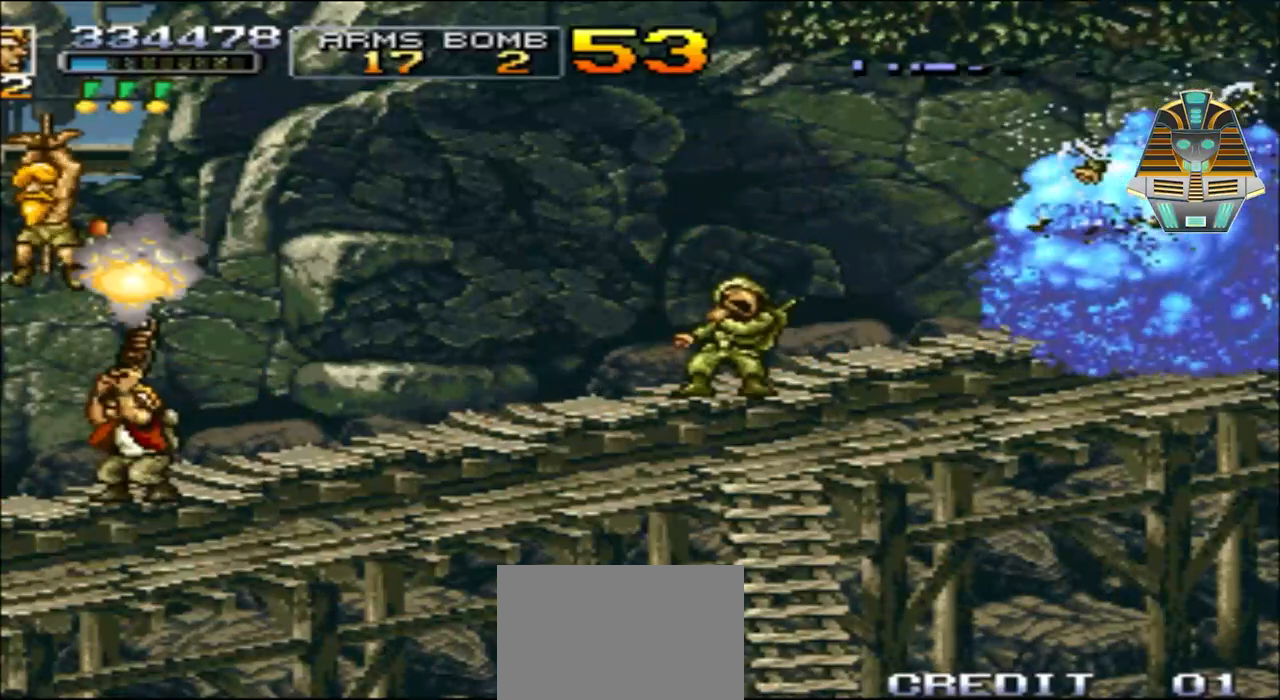
{"buttons": ["DPAD_UP", "DPAD_LEFT"], "events": [[50, "X", "down"], [150, "X", "up"], [300, "DPAD_RIGHT", "up"], [350, "DPAD_LEFT", "down"]]}
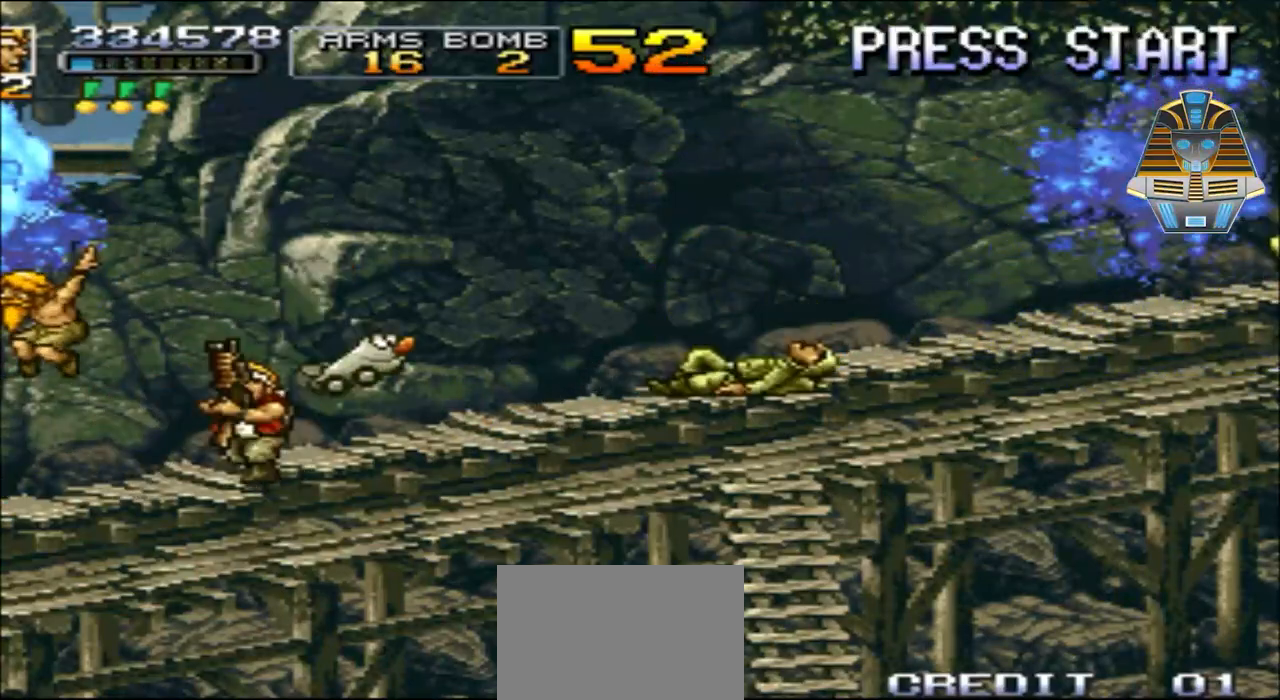
{"buttons": ["DPAD_LEFT"], "events": [[50, "DPAD_LEFT", "up"], [100, "DPAD_RIGHT", "down"], [100, "DPAD_UP", "up"], [300, "X", "down"], [350, "DPAD_RIGHT", "up"], [500, "DPAD_LEFT", "down"], [500, "X", "up"]]}
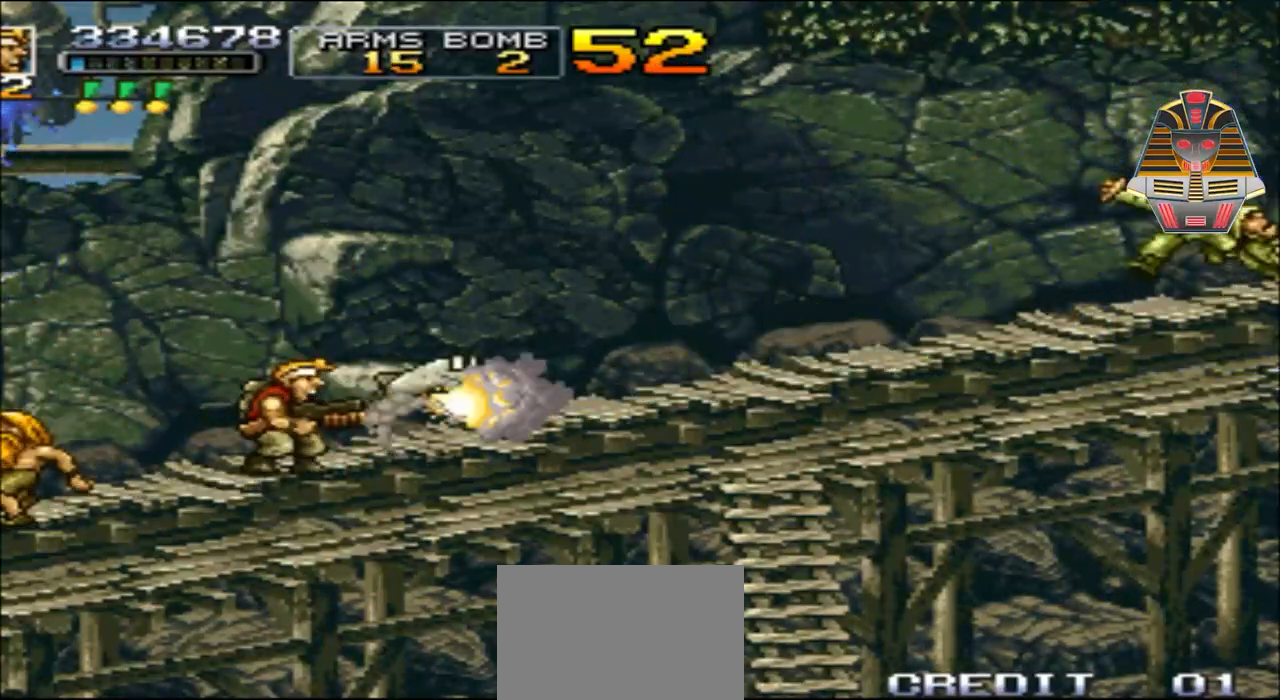
{"buttons": [], "events": [[250, "X", "down"], [400, "X", "up"], [450, "DPAD_LEFT", "up"]]}